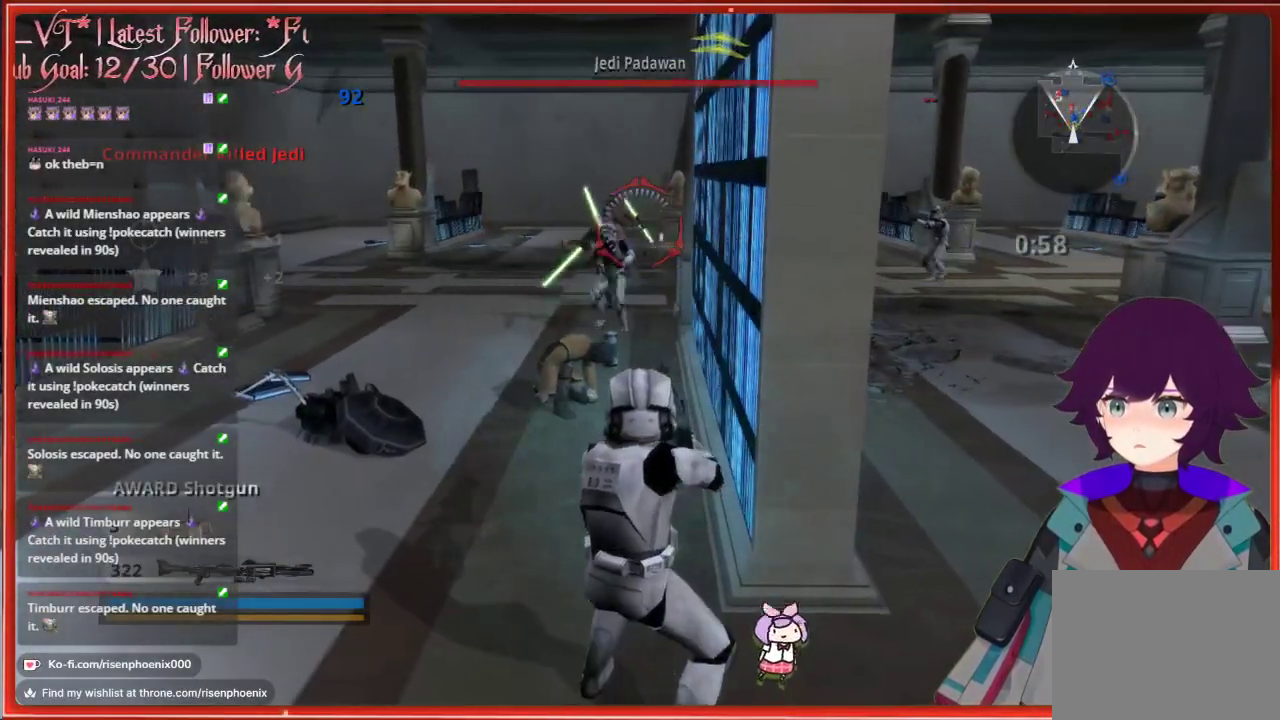
Gameplay with a controller (Xbox layout); each line is a JSON object with the inputs held at the frame after it. "events" lists button and stick changes between this image and that frame as [ms after this image, input, new state], when the widget could be followed in between.
{"buttons": [], "left_stick": "down", "right_stick": "center", "events": [[100, "left_stick", "up-left"], [183, "R2", "down"], [317, "R2", "up"], [317, "left_stick", "center"], [433, "left_stick", "down"]]}
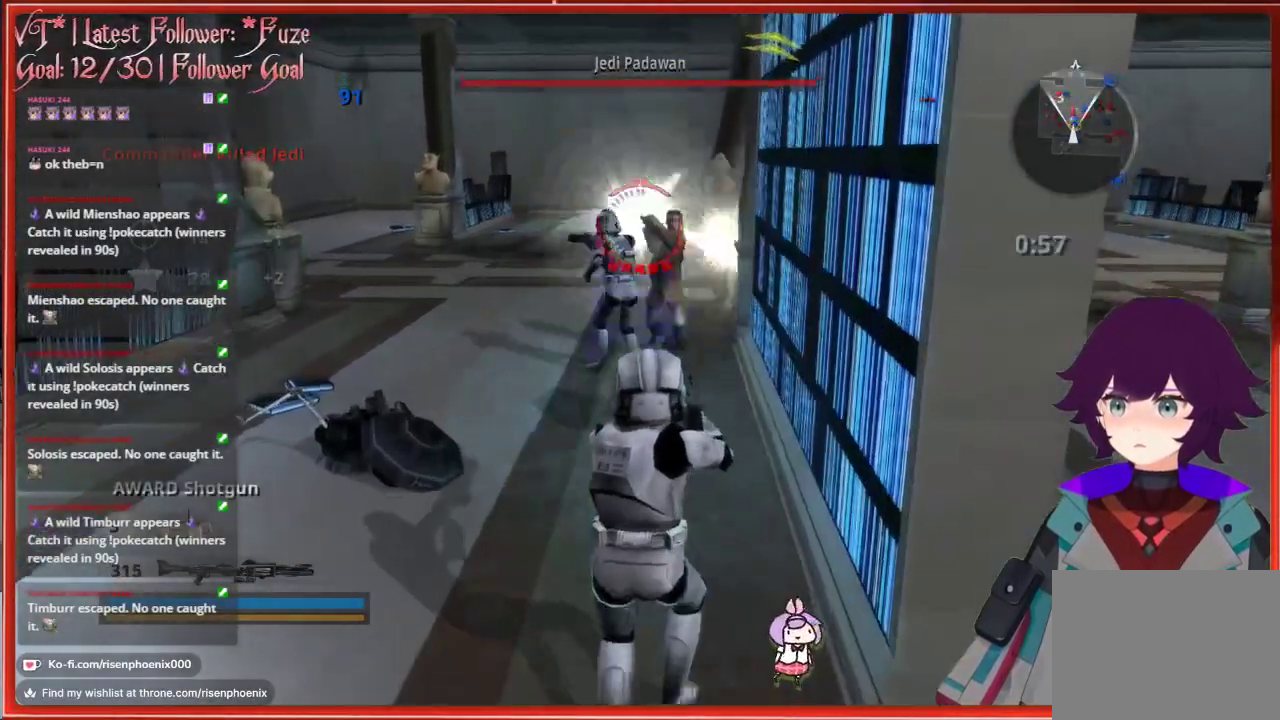
{"buttons": [], "left_stick": "center", "right_stick": "center", "events": [[433, "left_stick", "center"]]}
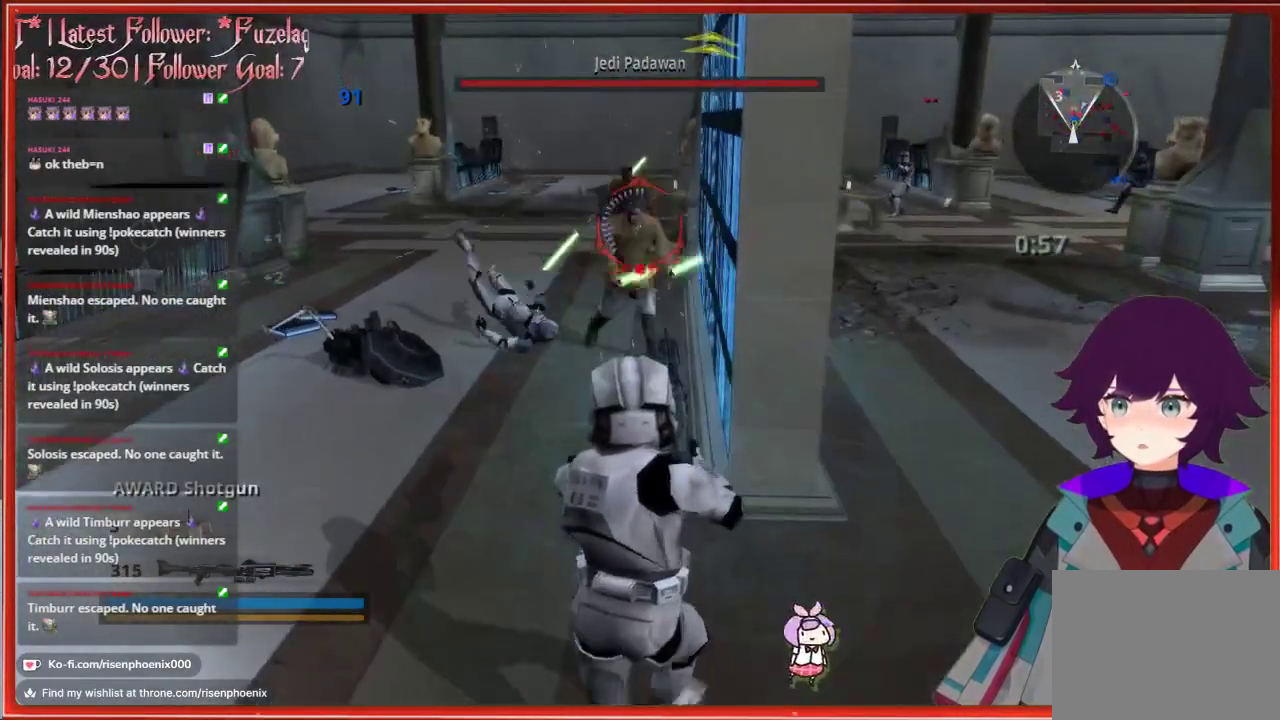
{"buttons": [], "left_stick": "down", "right_stick": "center", "events": [[117, "R2", "down"], [117, "left_stick", "up"], [200, "left_stick", "up-left"], [217, "R2", "up"], [300, "left_stick", "center"], [317, "R2", "down"], [400, "R2", "up"], [500, "left_stick", "down"]]}
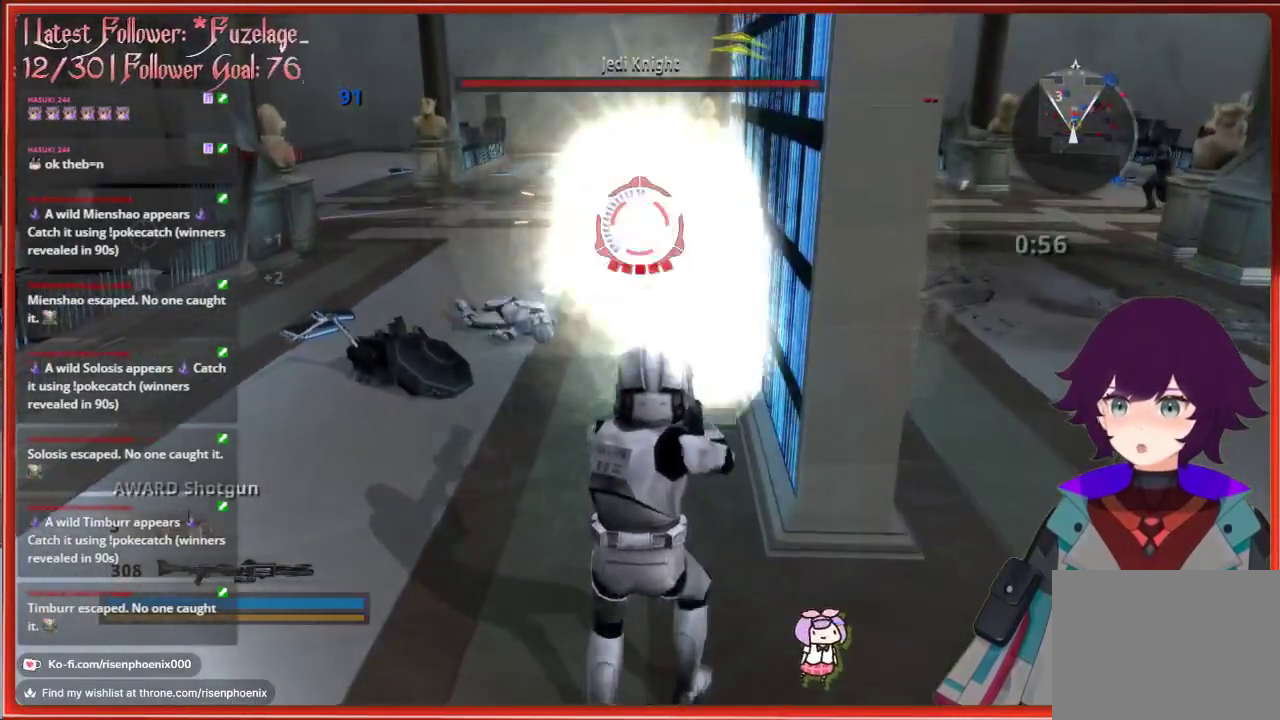
{"buttons": [], "left_stick": "up-left", "right_stick": "center", "events": [[67, "R2", "down"], [133, "R2", "up"], [450, "left_stick", "up-left"]]}
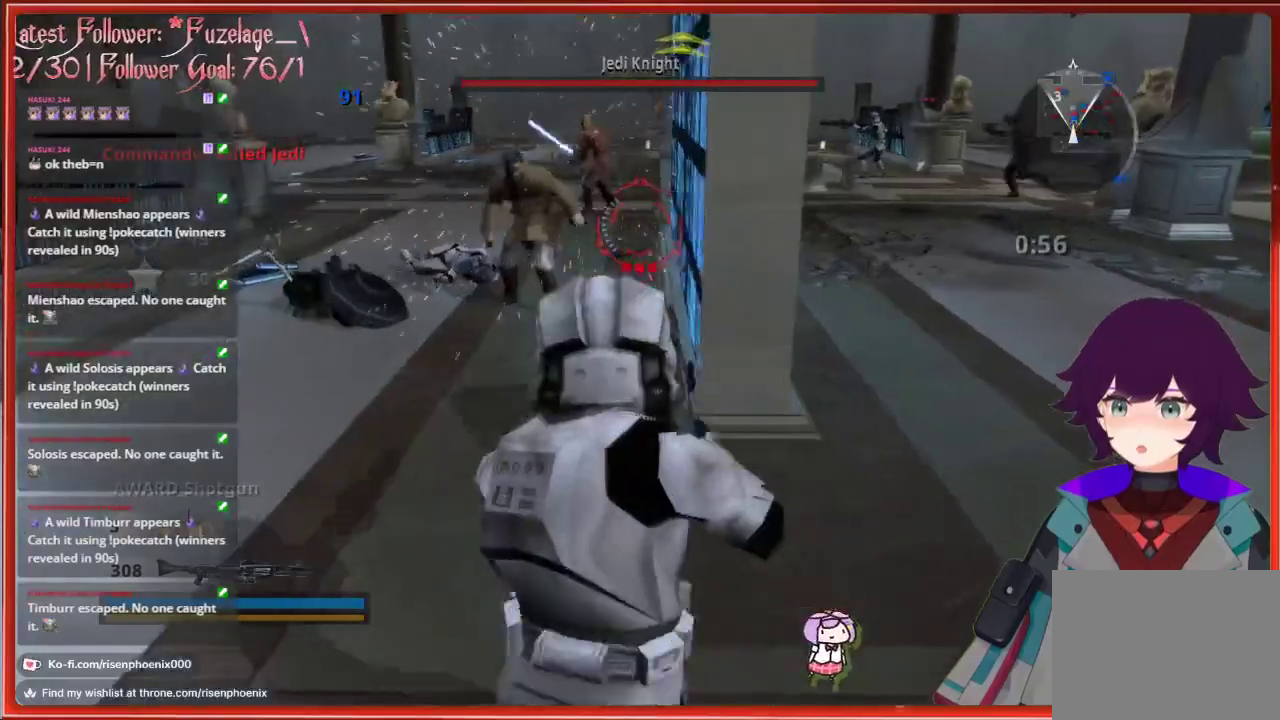
{"buttons": [], "left_stick": "up", "right_stick": "center", "events": [[183, "left_stick", "center"], [433, "left_stick", "up"]]}
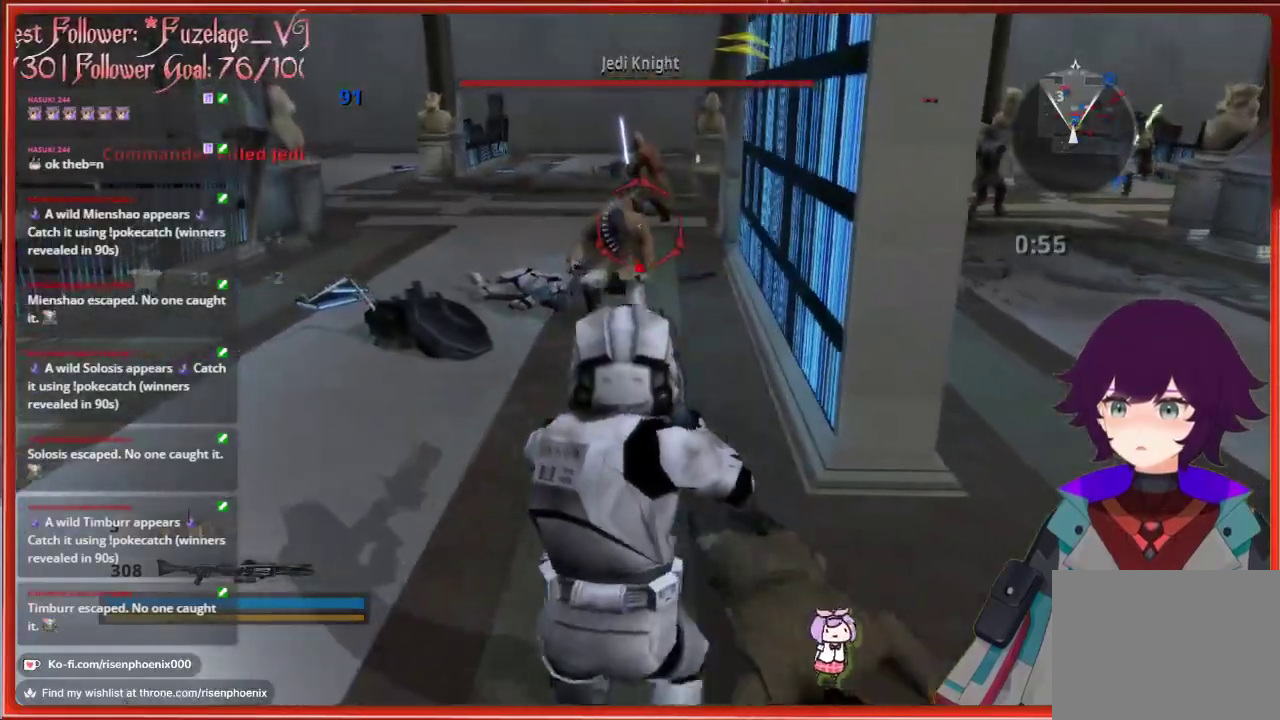
{"buttons": ["R2"], "left_stick": "down-right", "right_stick": "center", "events": [[450, "left_stick", "down-right"], [483, "R2", "down"]]}
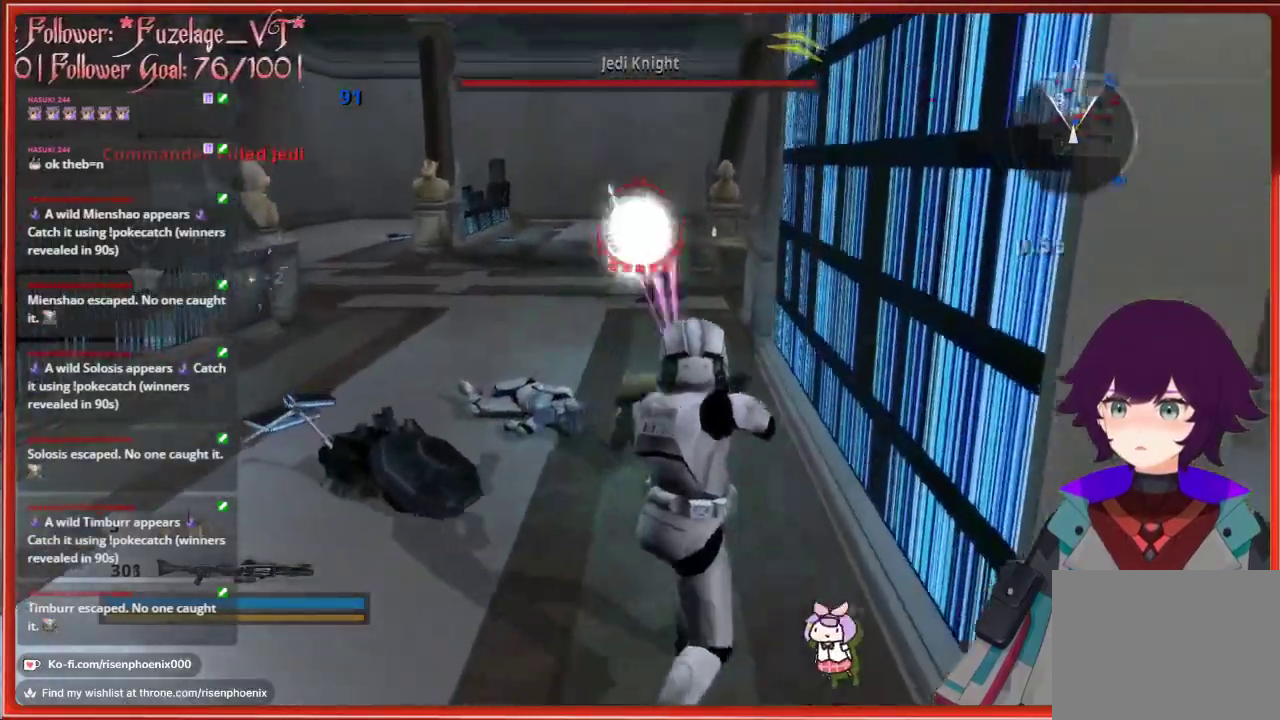
{"buttons": [], "left_stick": "down", "right_stick": "center", "events": [[50, "left_stick", "down"], [100, "R2", "up"]]}
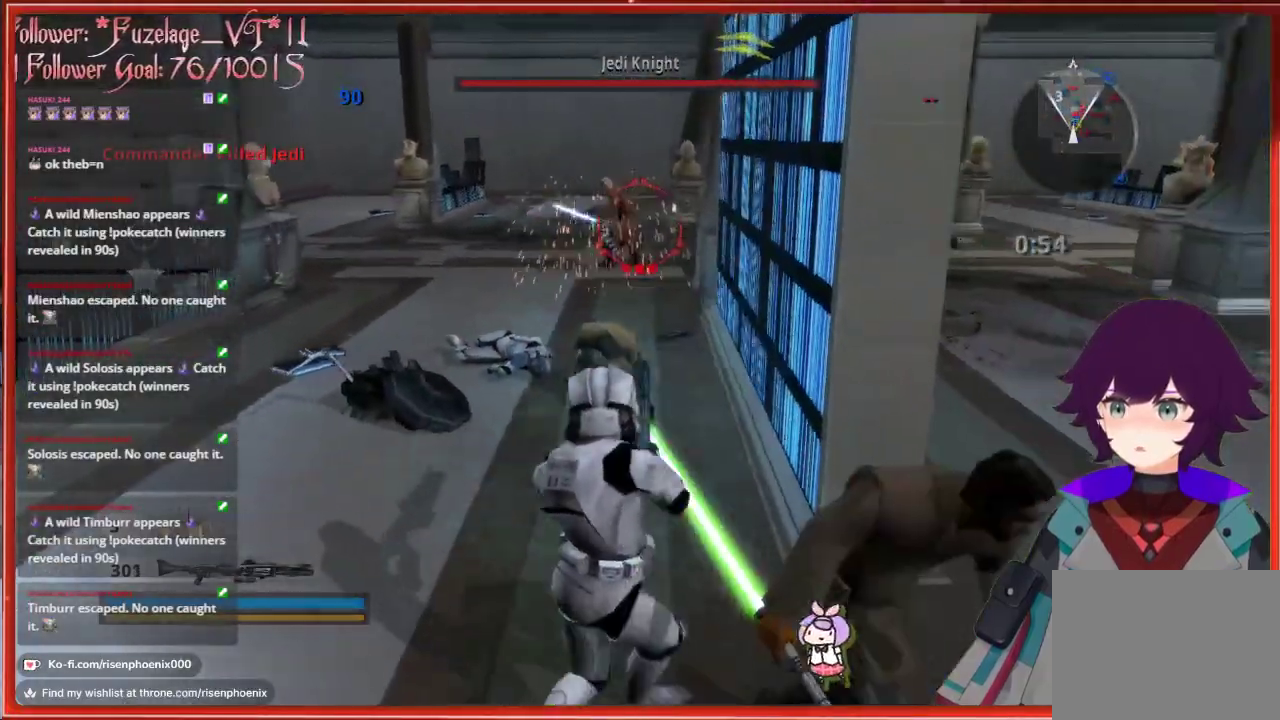
{"buttons": [], "left_stick": "down-left", "right_stick": "right", "events": [[150, "left_stick", "left"], [300, "right_stick", "right"], [483, "left_stick", "down-left"]]}
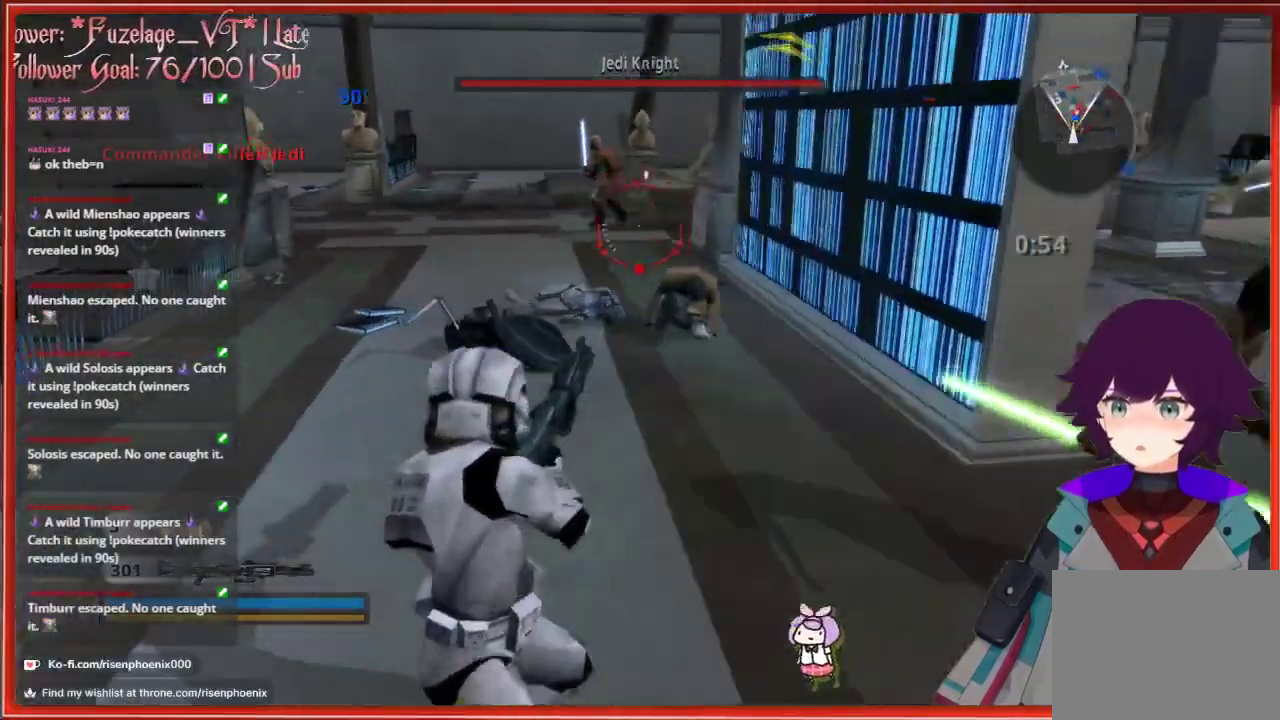
{"buttons": ["R2"], "left_stick": "down", "right_stick": "right", "events": [[133, "left_stick", "down"], [500, "R2", "down"]]}
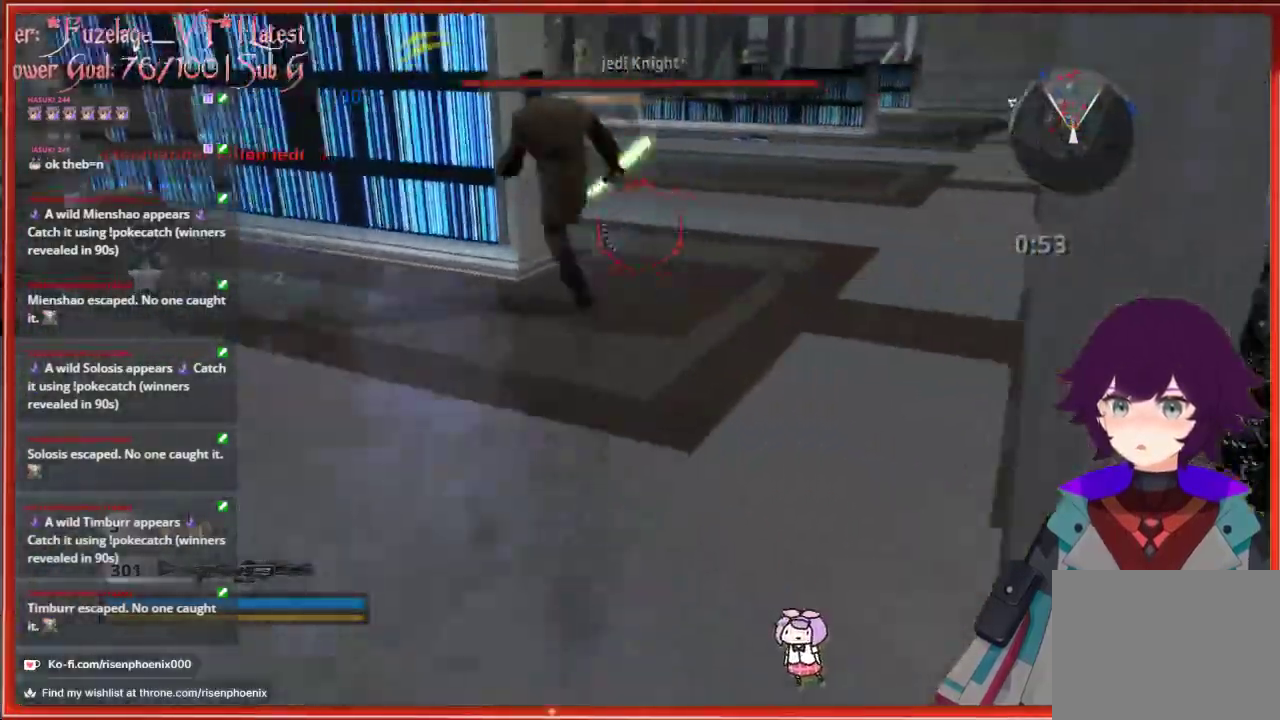
{"buttons": [], "left_stick": "up", "right_stick": "center", "events": [[17, "right_stick", "center"], [83, "R2", "up"], [150, "left_stick", "up"]]}
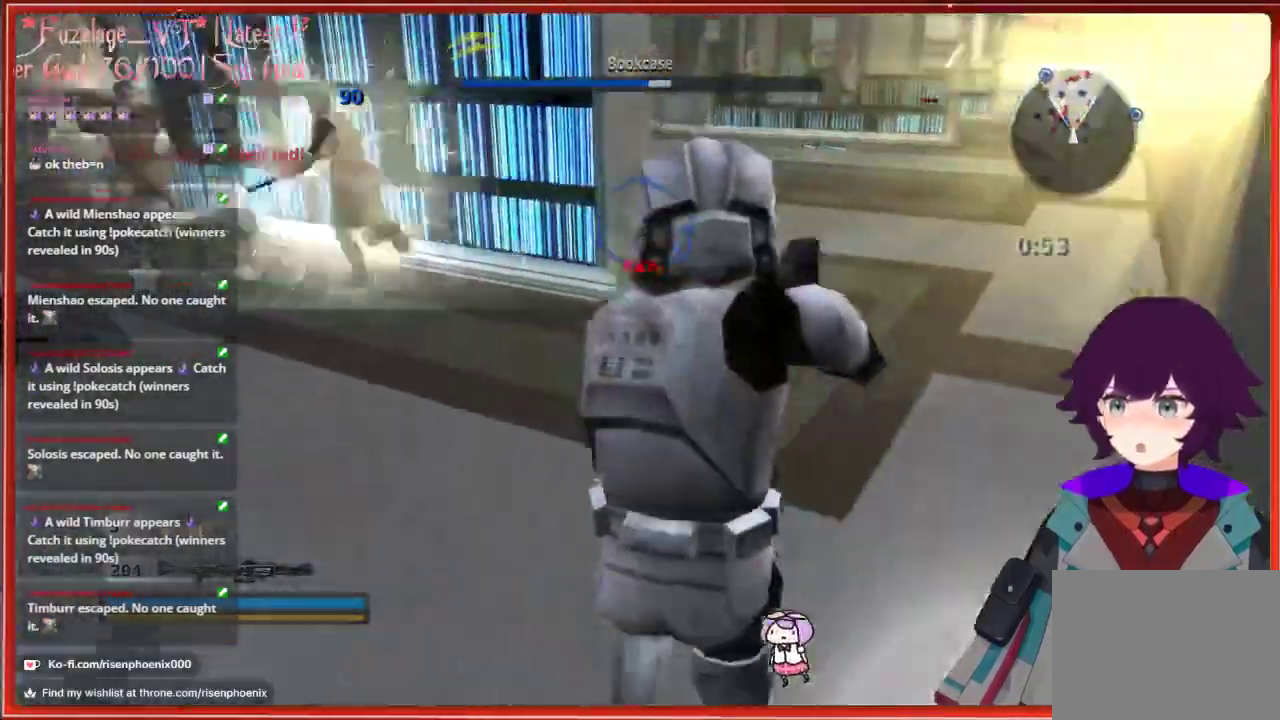
{"buttons": ["R2"], "left_stick": "down-right", "right_stick": "center", "events": [[483, "R2", "down"], [500, "left_stick", "down-right"]]}
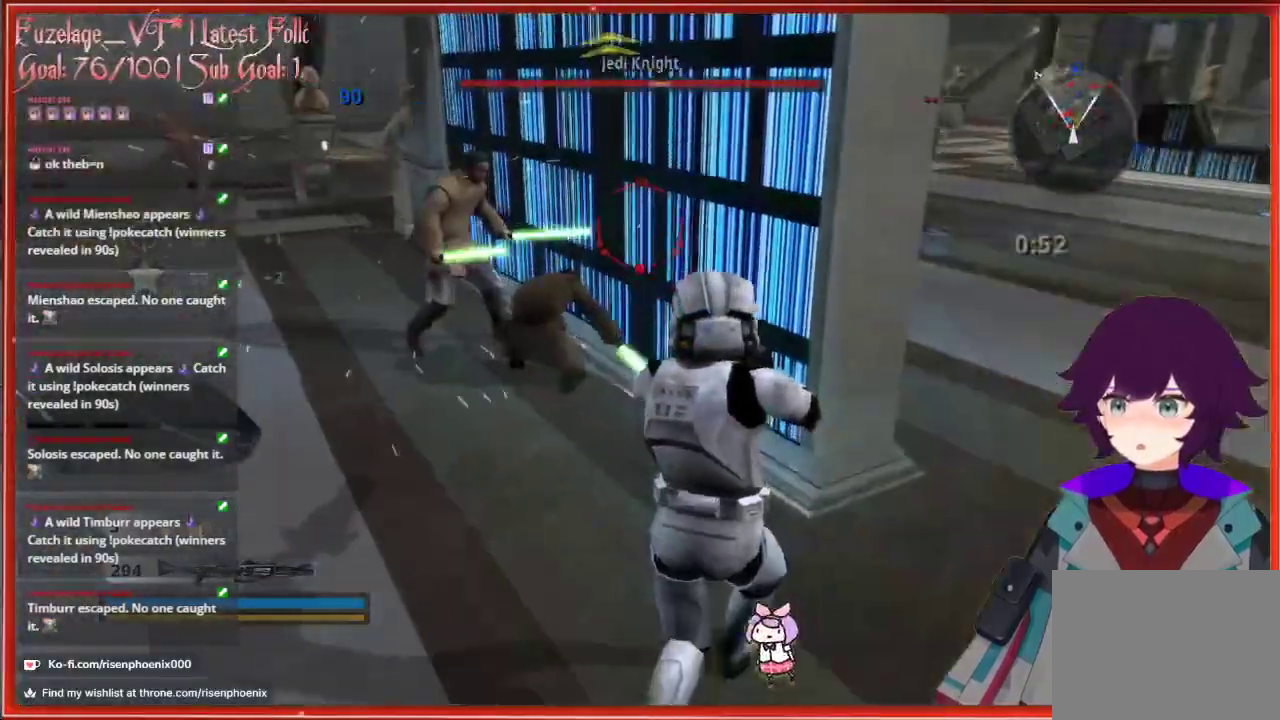
{"buttons": [], "left_stick": "up-right", "right_stick": "center", "events": [[50, "left_stick", "down"], [100, "R2", "up"], [183, "right_stick", "down-left"], [333, "right_stick", "center"], [400, "left_stick", "up"], [483, "left_stick", "up-right"]]}
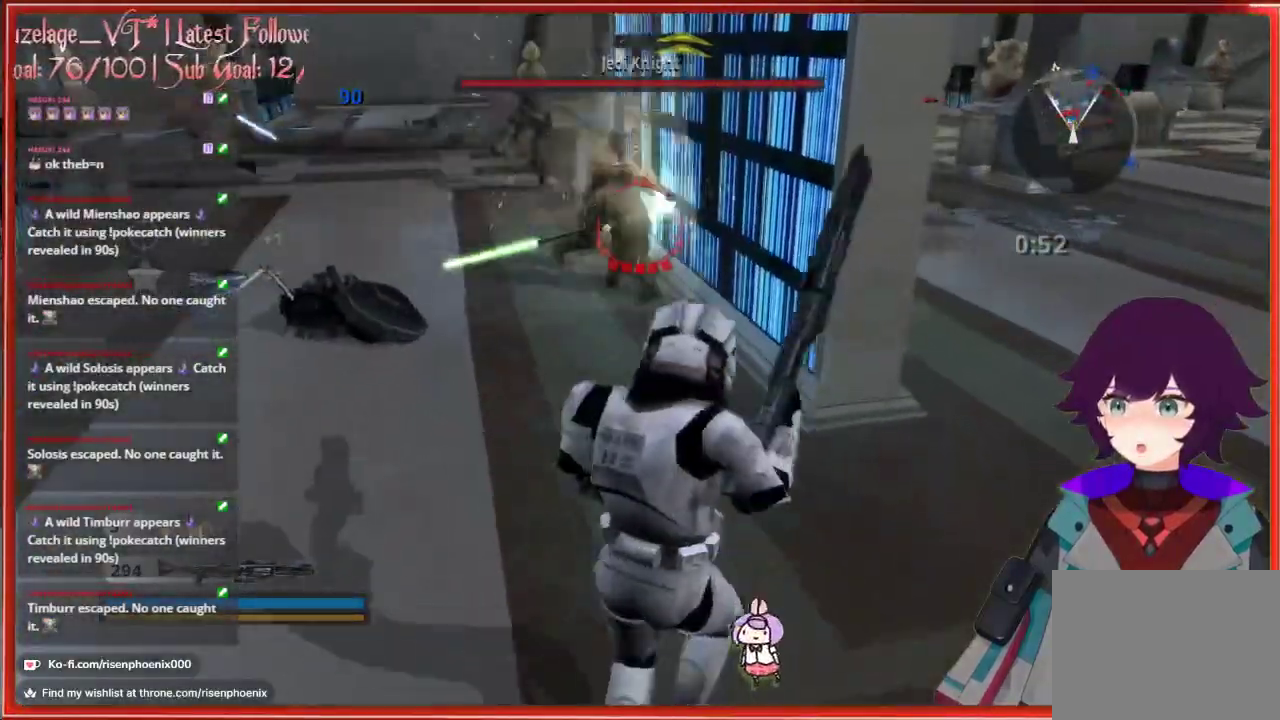
{"buttons": ["R2"], "left_stick": "center", "right_stick": "center", "events": [[17, "left_stick", "right"], [67, "R1", "down"], [167, "R1", "up"], [183, "left_stick", "up-right"], [300, "R2", "down"], [333, "left_stick", "up"], [500, "left_stick", "center"]]}
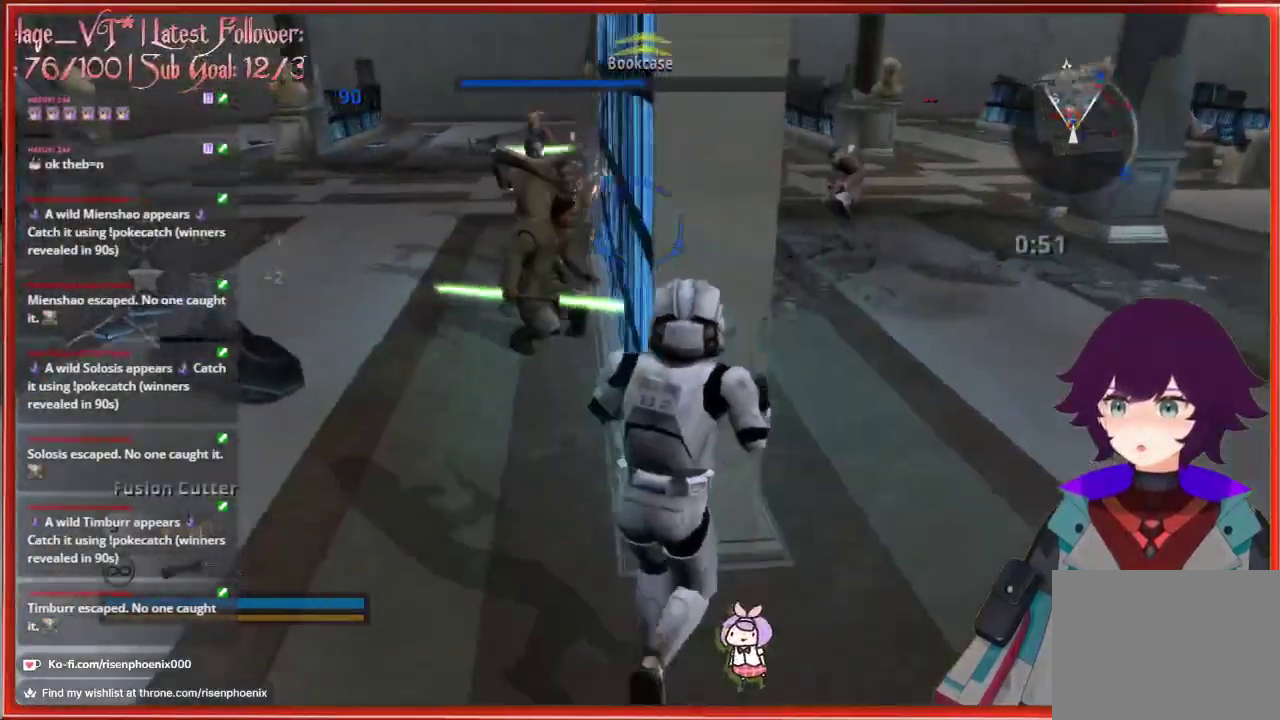
{"buttons": [], "left_stick": "down-left", "right_stick": "center", "events": [[183, "left_stick", "down-left"], [200, "R2", "up"], [333, "R1", "down"], [417, "R1", "up"]]}
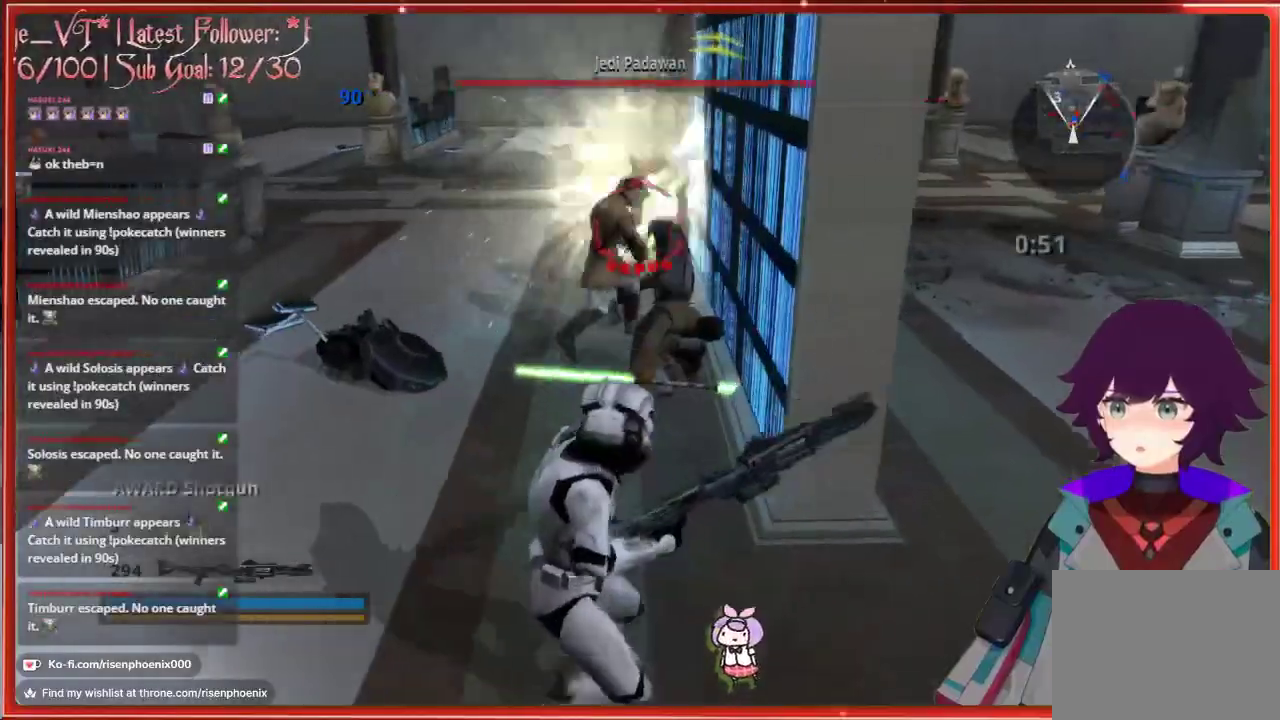
{"buttons": [], "left_stick": "up", "right_stick": "center", "events": [[50, "left_stick", "down"], [183, "left_stick", "center"], [200, "R2", "down"], [283, "left_stick", "up-left"], [300, "R2", "up"], [383, "R2", "down"], [383, "left_stick", "up"], [467, "R2", "up"]]}
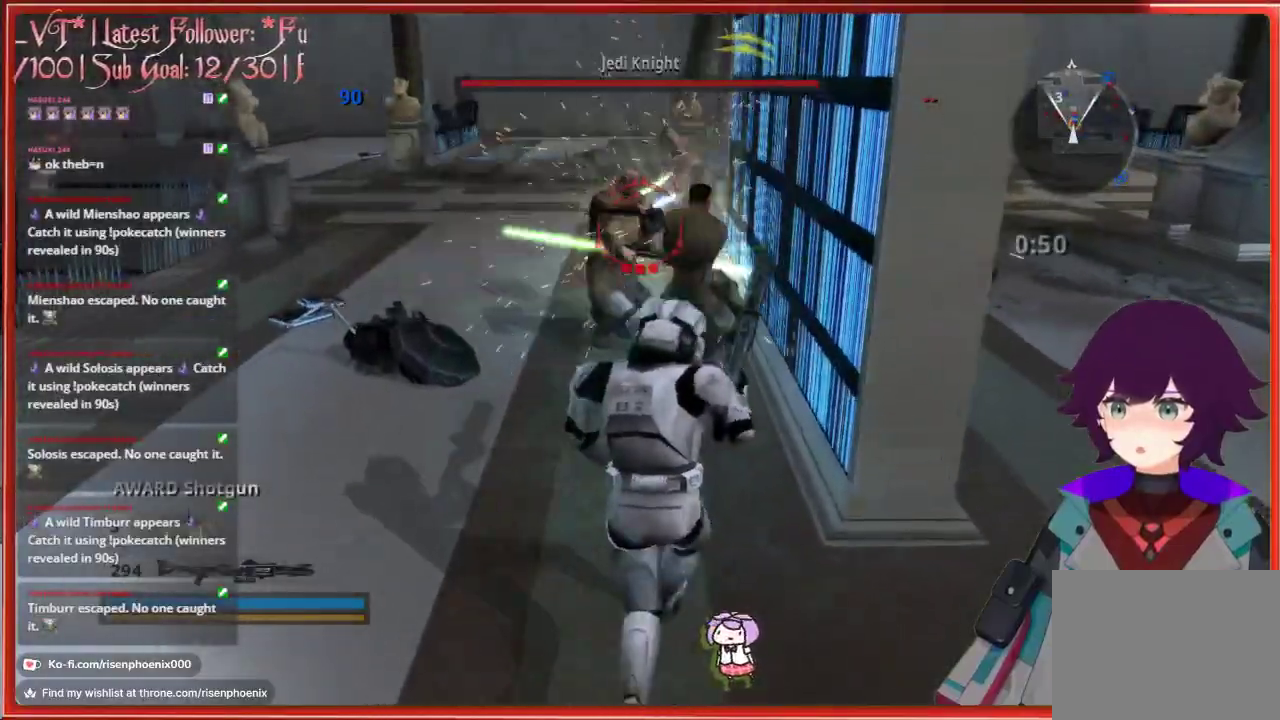
{"buttons": ["L2"], "left_stick": "center", "right_stick": "center", "events": [[117, "L2", "down"], [217, "L2", "up"], [317, "L2", "down"], [433, "left_stick", "center"]]}
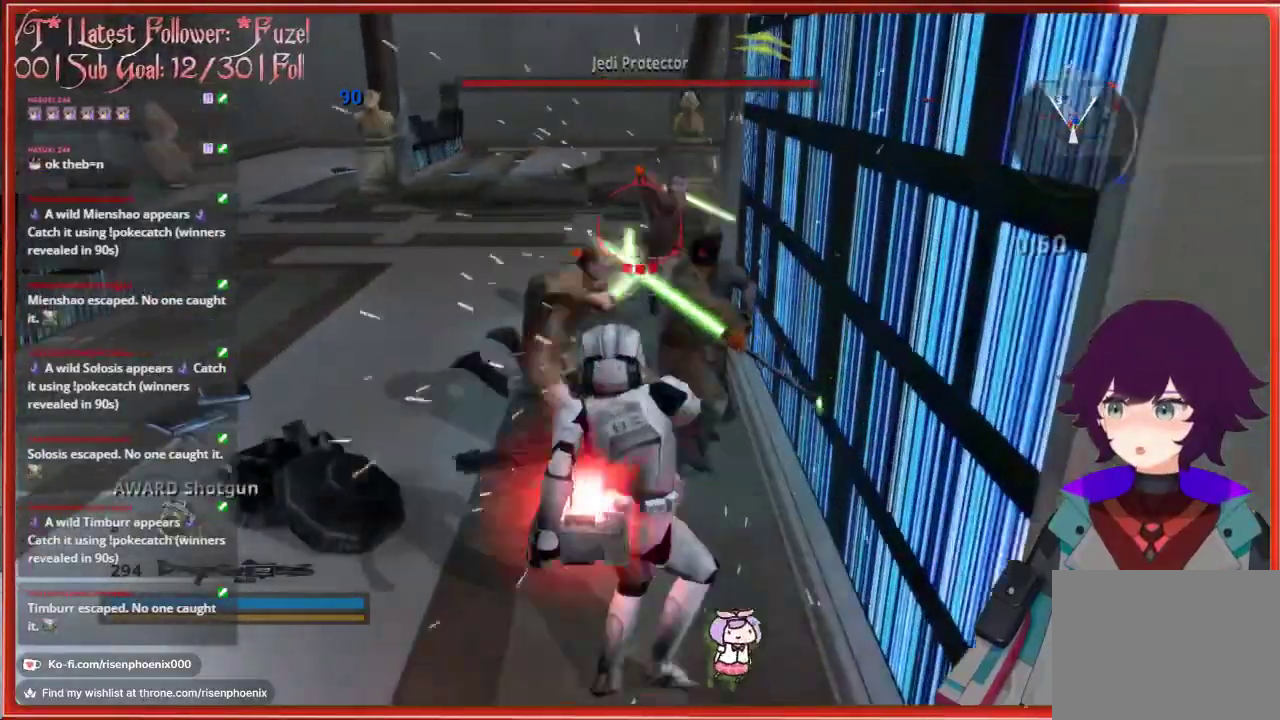
{"buttons": ["L2"], "left_stick": "up", "right_stick": "center", "events": [[33, "L2", "up"], [133, "L2", "down"], [200, "L2", "up"], [283, "L2", "down"], [283, "left_stick", "up"], [367, "L2", "up"], [433, "L2", "down"]]}
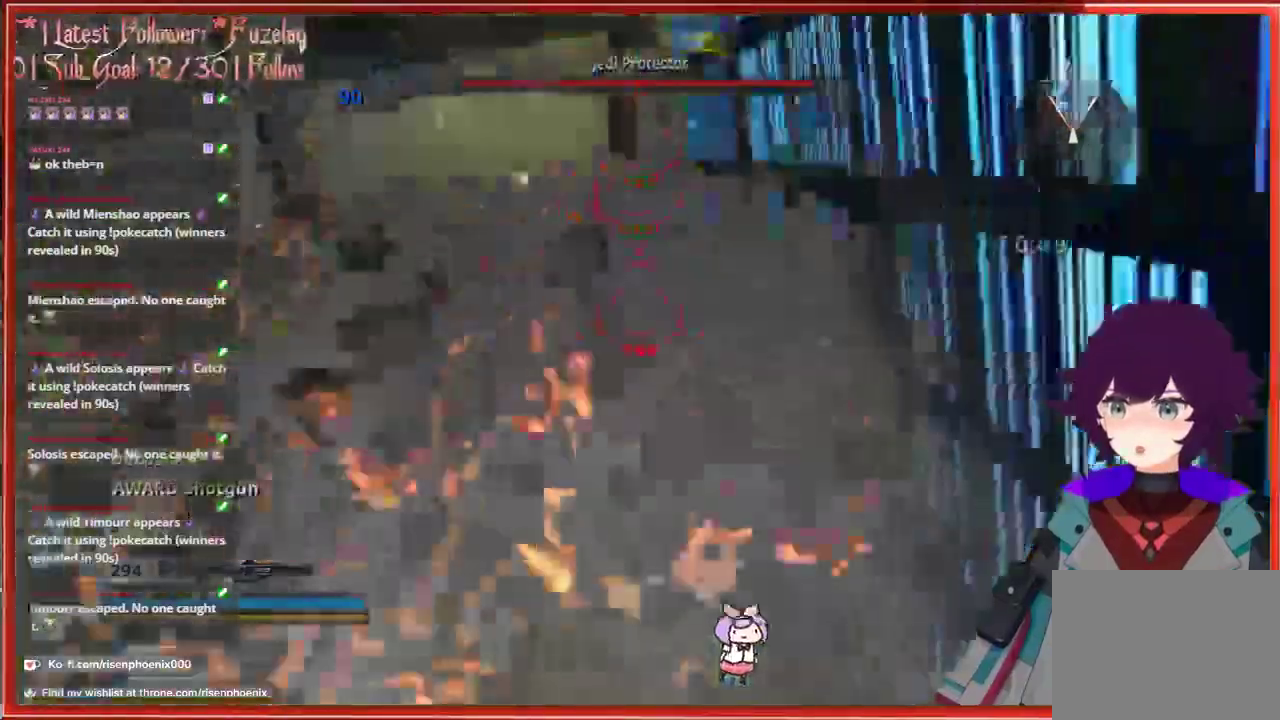
{"buttons": [], "left_stick": "down", "right_stick": "center", "events": [[17, "L2", "up"], [100, "left_stick", "center"], [167, "left_stick", "down"]]}
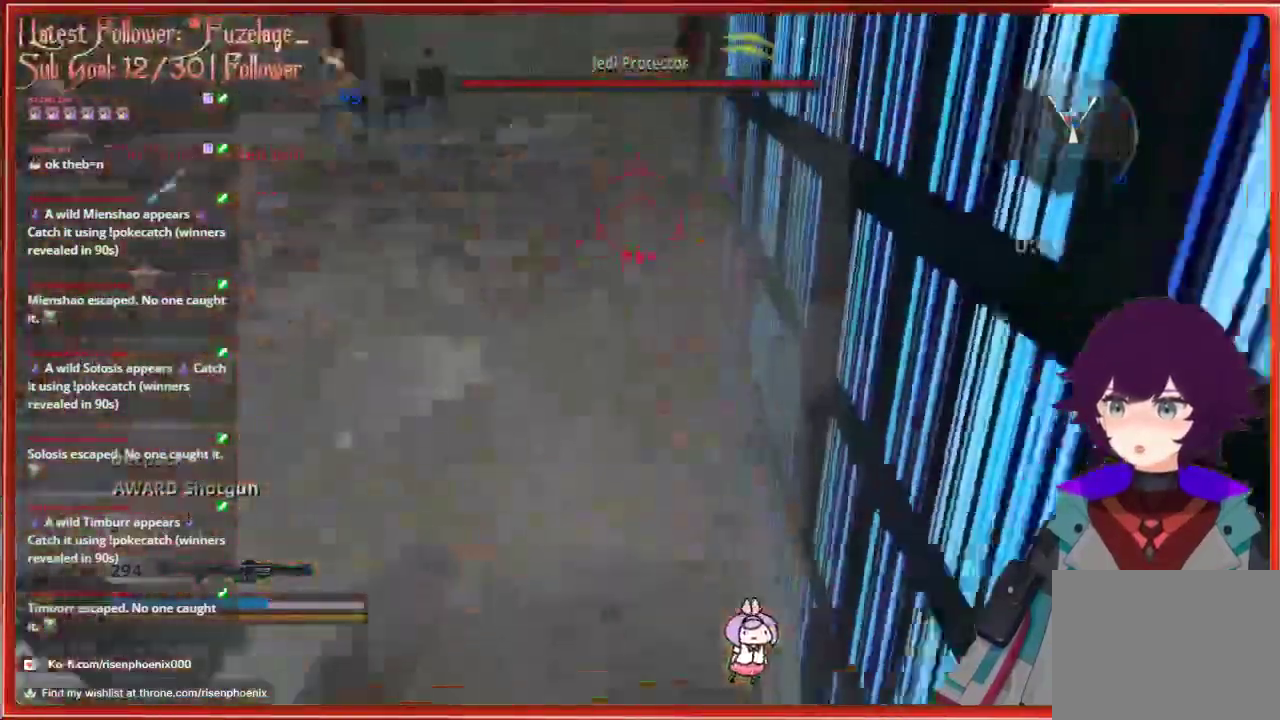
{"buttons": [], "left_stick": "down", "right_stick": "center", "events": [[250, "R2", "down"], [383, "R2", "up"]]}
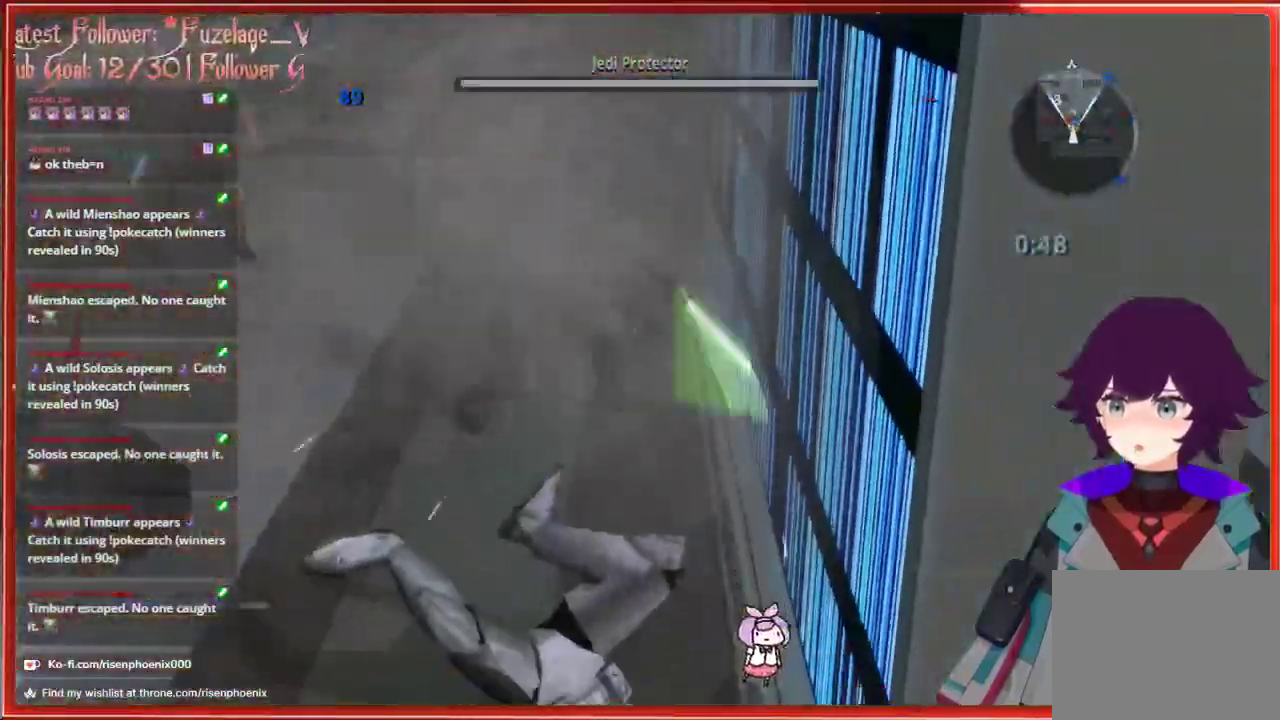
{"buttons": [], "left_stick": "center", "right_stick": "up", "events": [[317, "left_stick", "center"], [417, "right_stick", "up"]]}
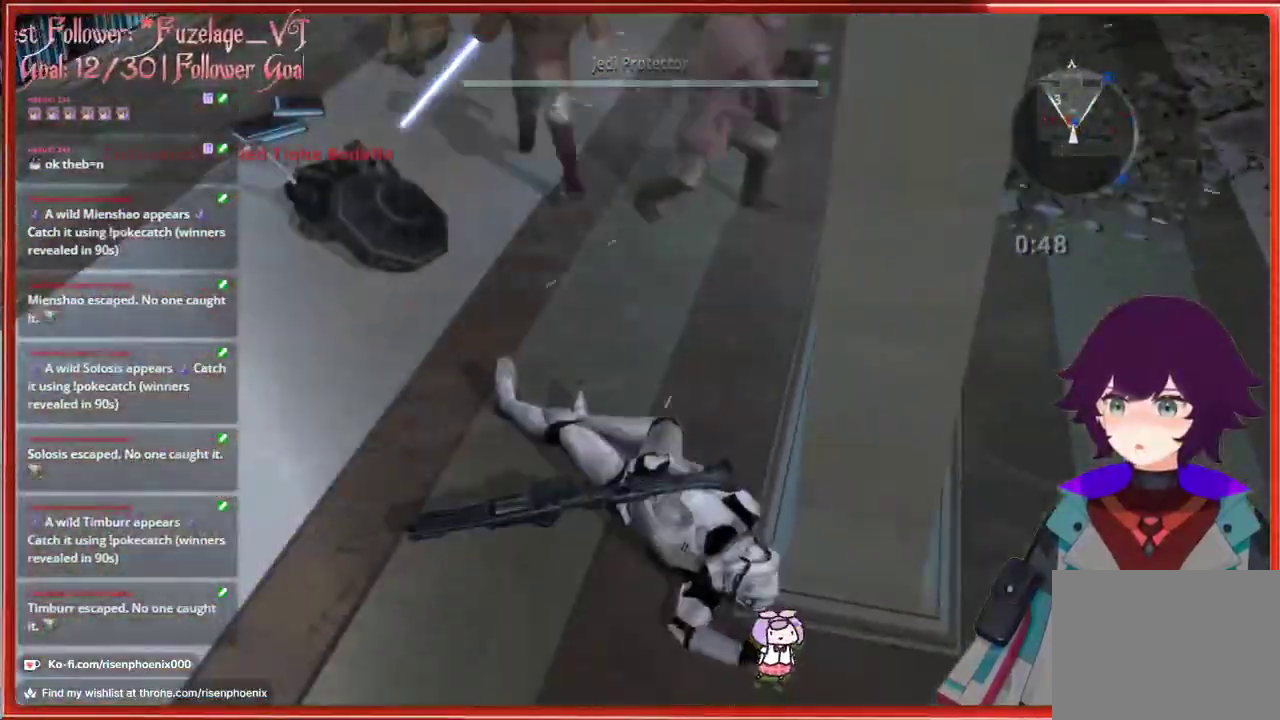
{"buttons": [], "left_stick": "center", "right_stick": "center", "events": [[183, "right_stick", "center"]]}
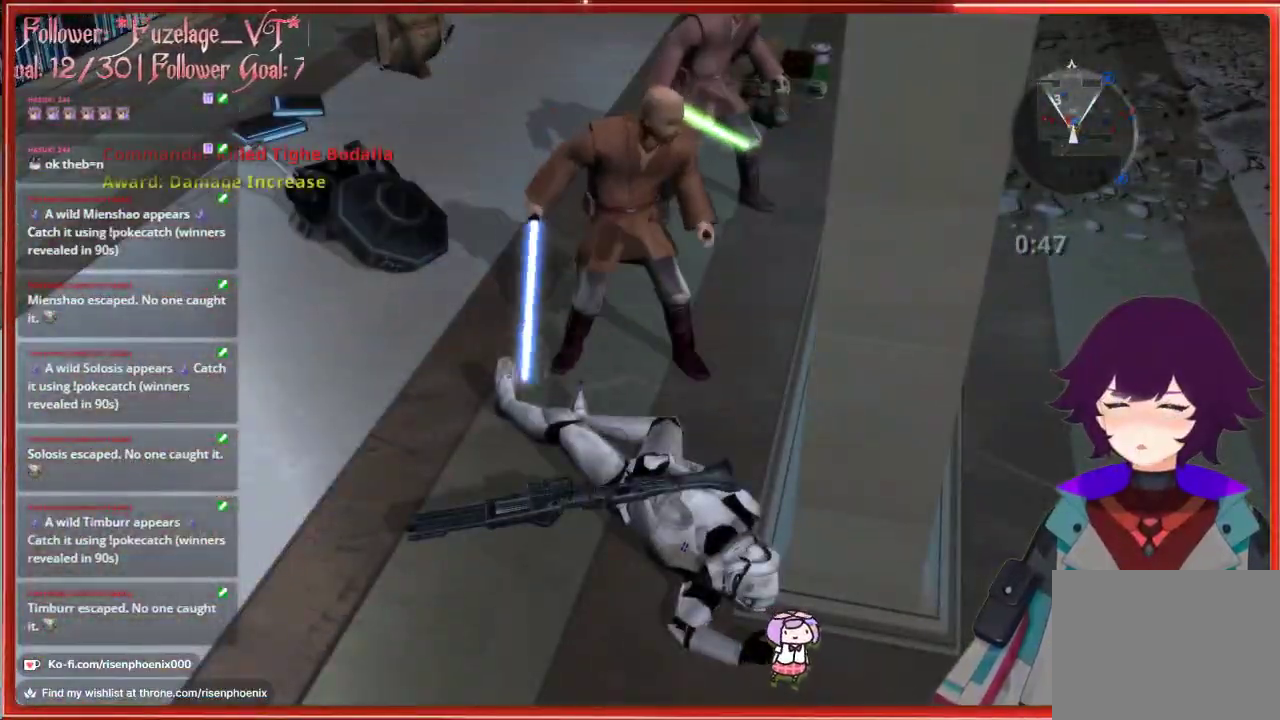
{"buttons": [], "left_stick": "center", "right_stick": "center", "events": []}
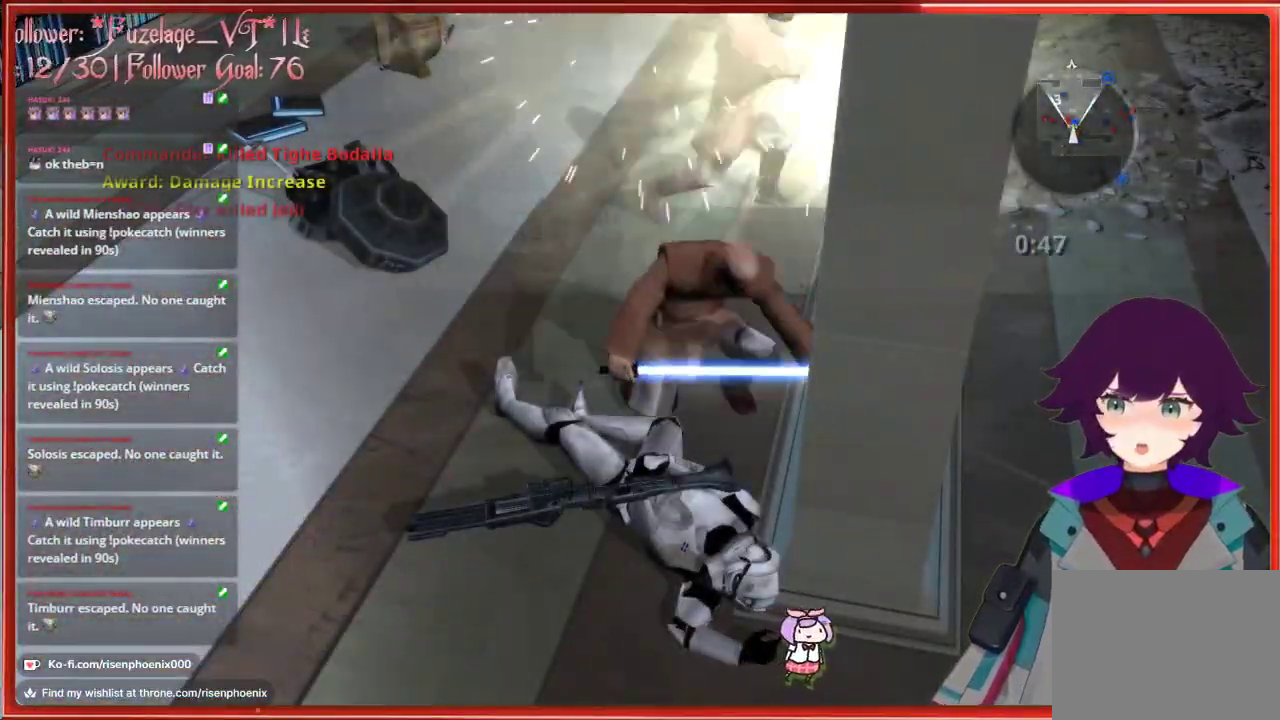
{"buttons": [], "left_stick": "center", "right_stick": "center", "events": []}
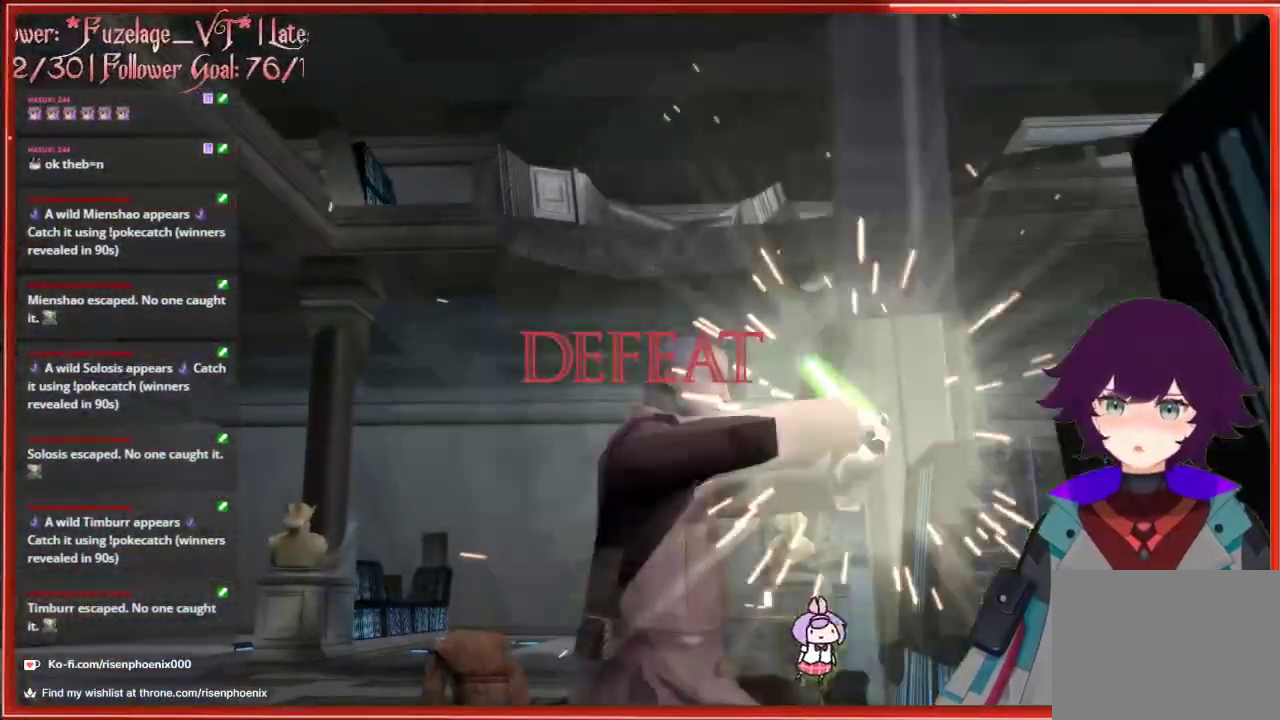
{"buttons": [], "left_stick": "center", "right_stick": "center", "events": []}
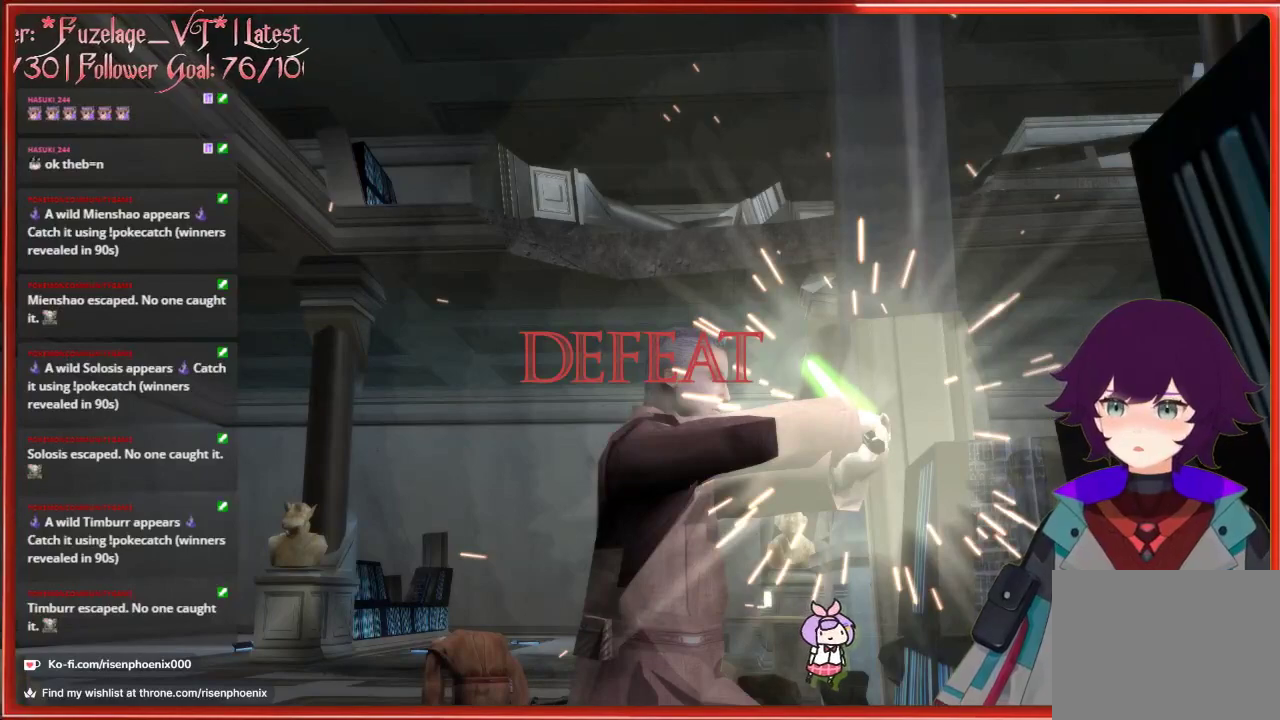
{"buttons": [], "left_stick": "center", "right_stick": "center", "events": []}
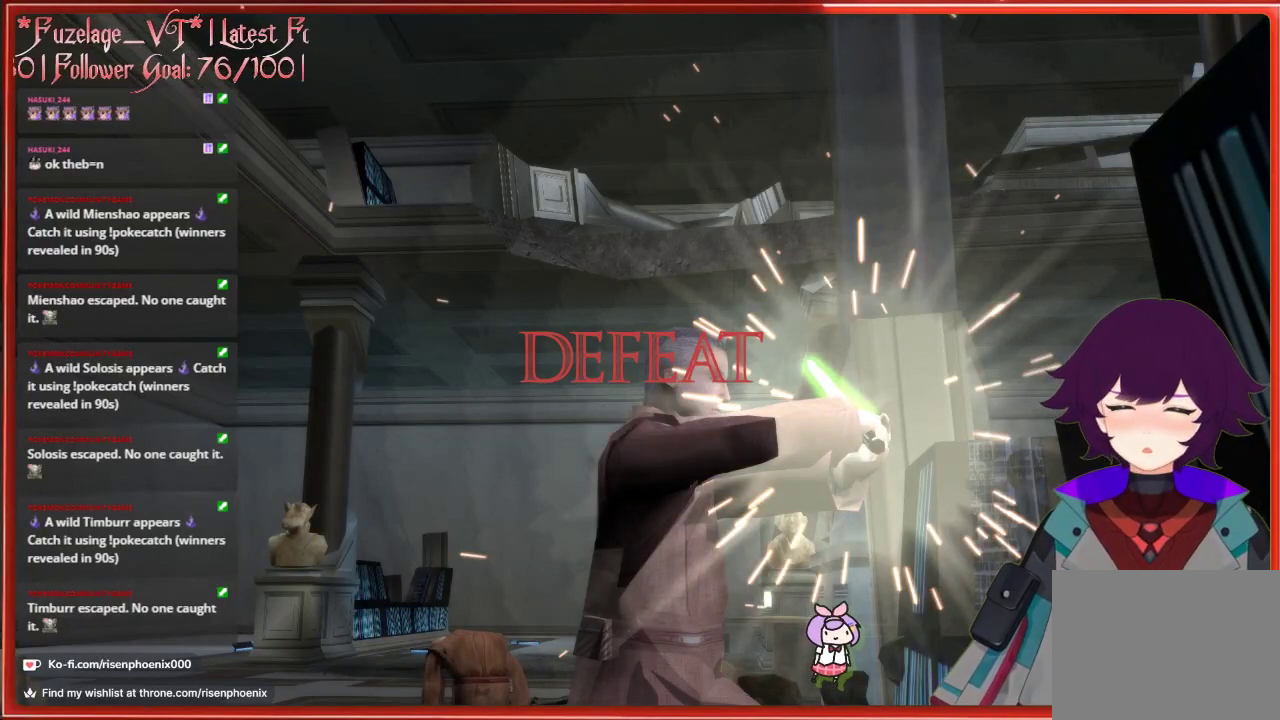
{"buttons": [], "left_stick": "center", "right_stick": "center", "events": []}
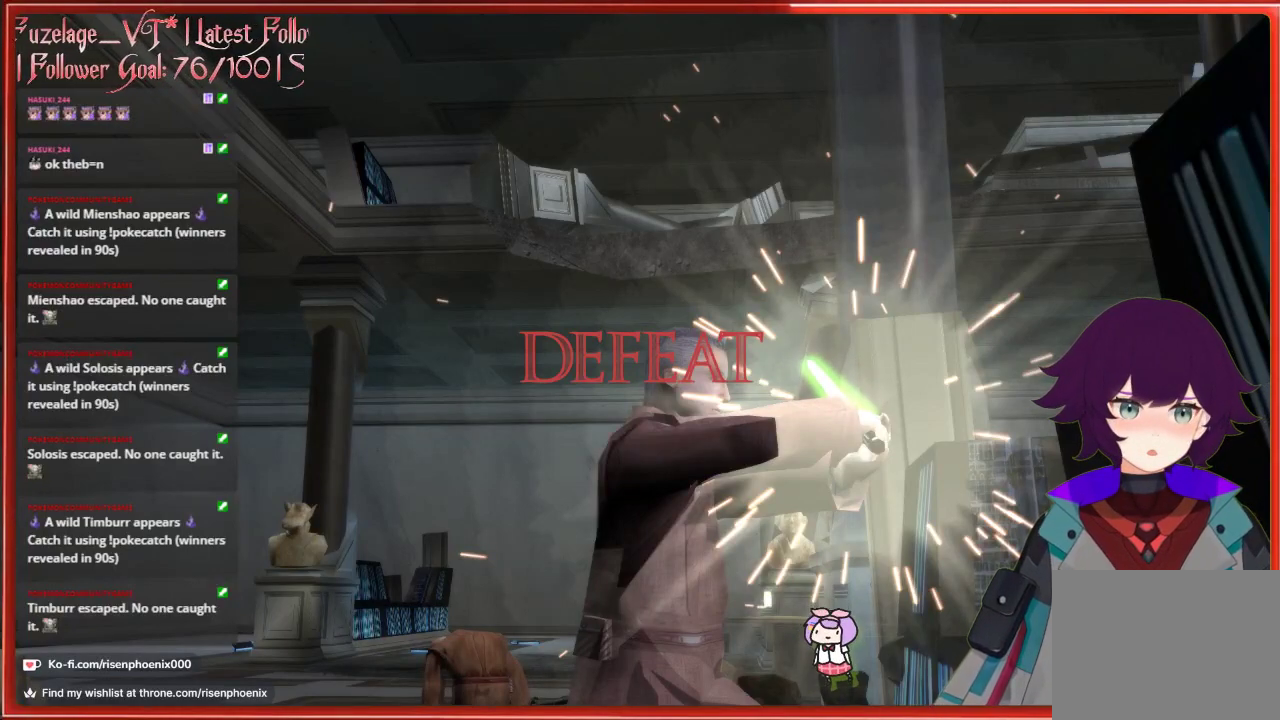
{"buttons": [], "left_stick": "center", "right_stick": "center", "events": []}
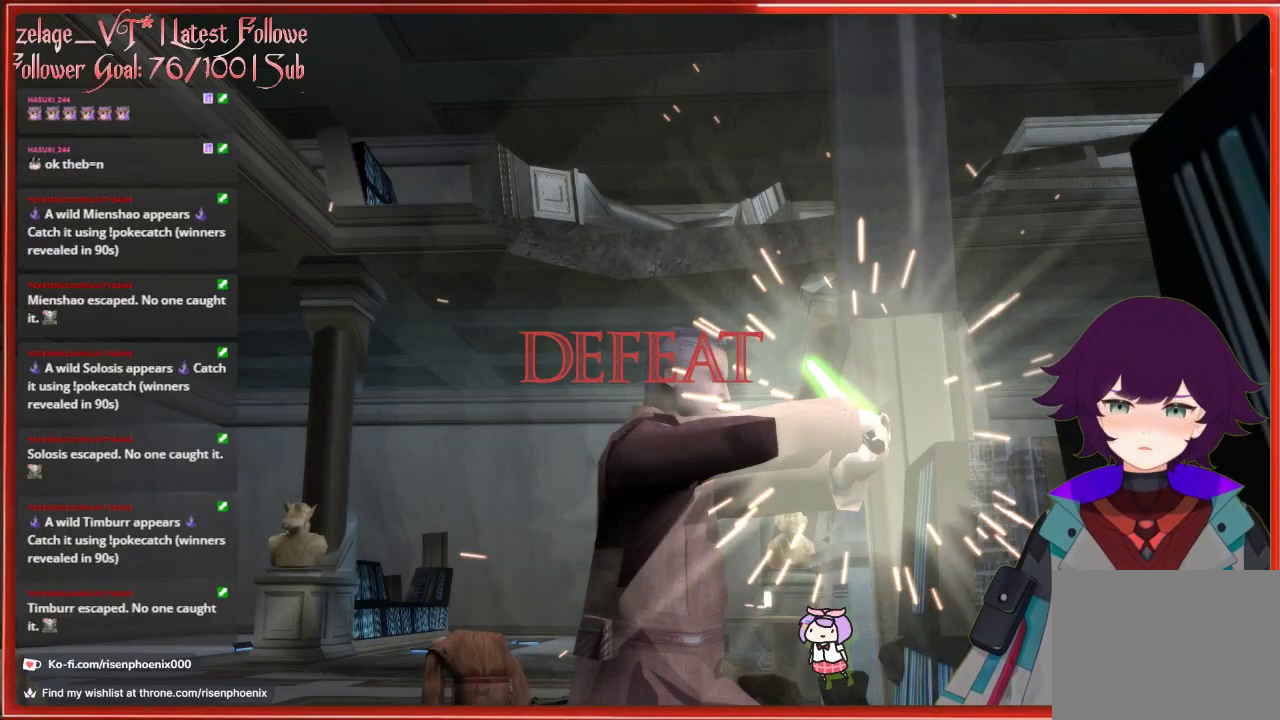
{"buttons": [], "left_stick": "center", "right_stick": "center", "events": []}
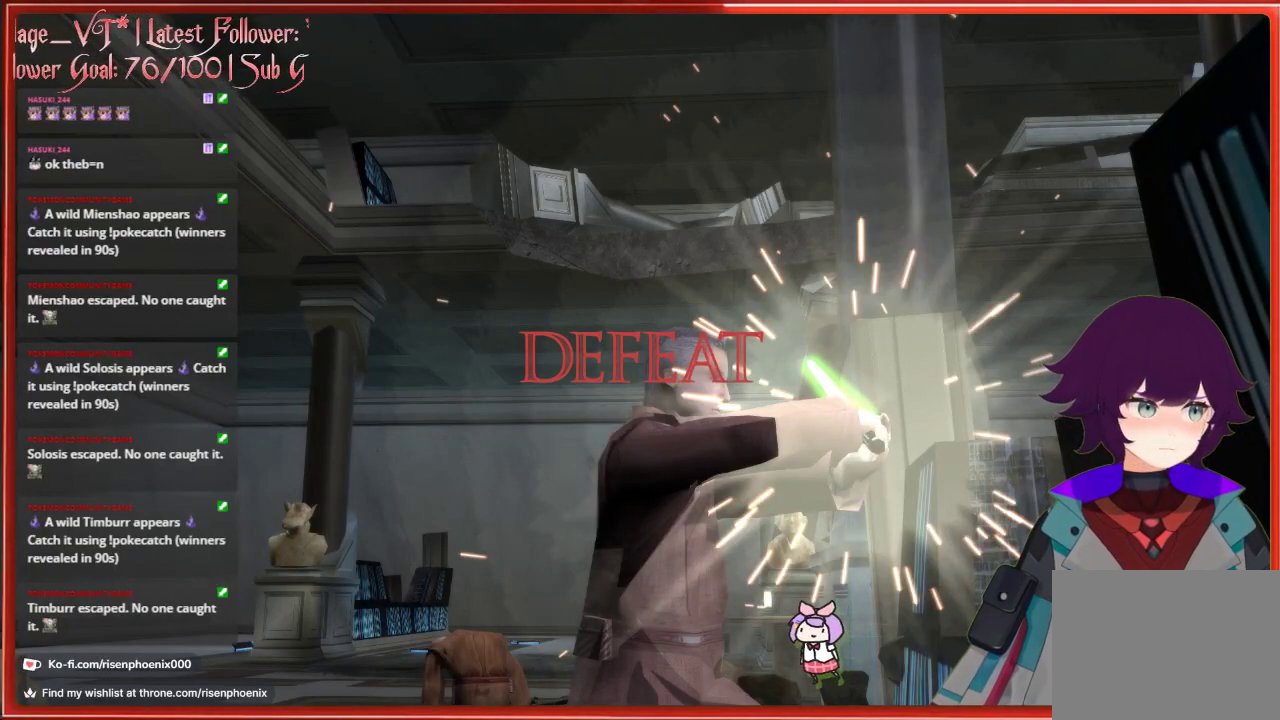
{"buttons": [], "left_stick": "center", "right_stick": "center", "events": [[400, "right_stick", "left"], [450, "right_stick", "center"]]}